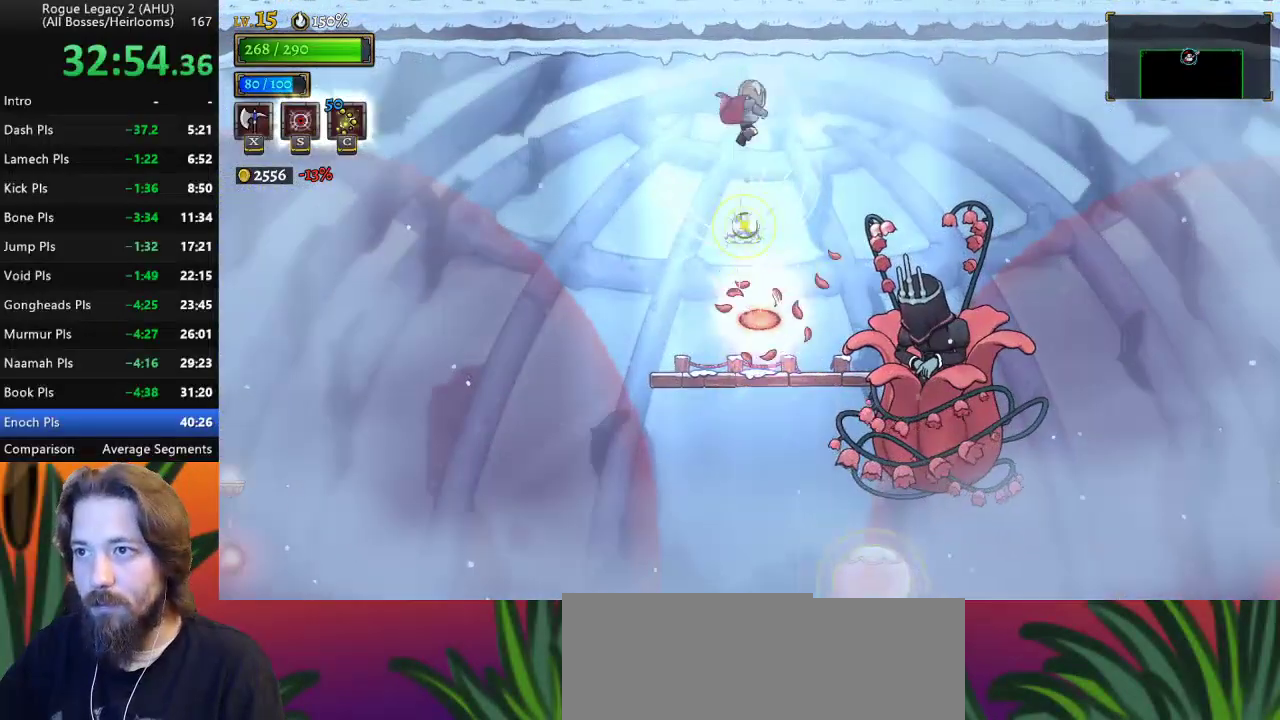
Gameplay with keyboard; each line is a JSON object with the keys held at the frame after it. "events" lists presses ("down") and releases ("up") of "a", "c", "d", "down", "left", "right", "s", "up", "x" and "z" between this image and that frame as [ms after this image, input, new state], when the widget could be followed in between. No other keys are recorded. Mouse input is not recorded. Not read: other_keys.
{"keys": [], "events": []}
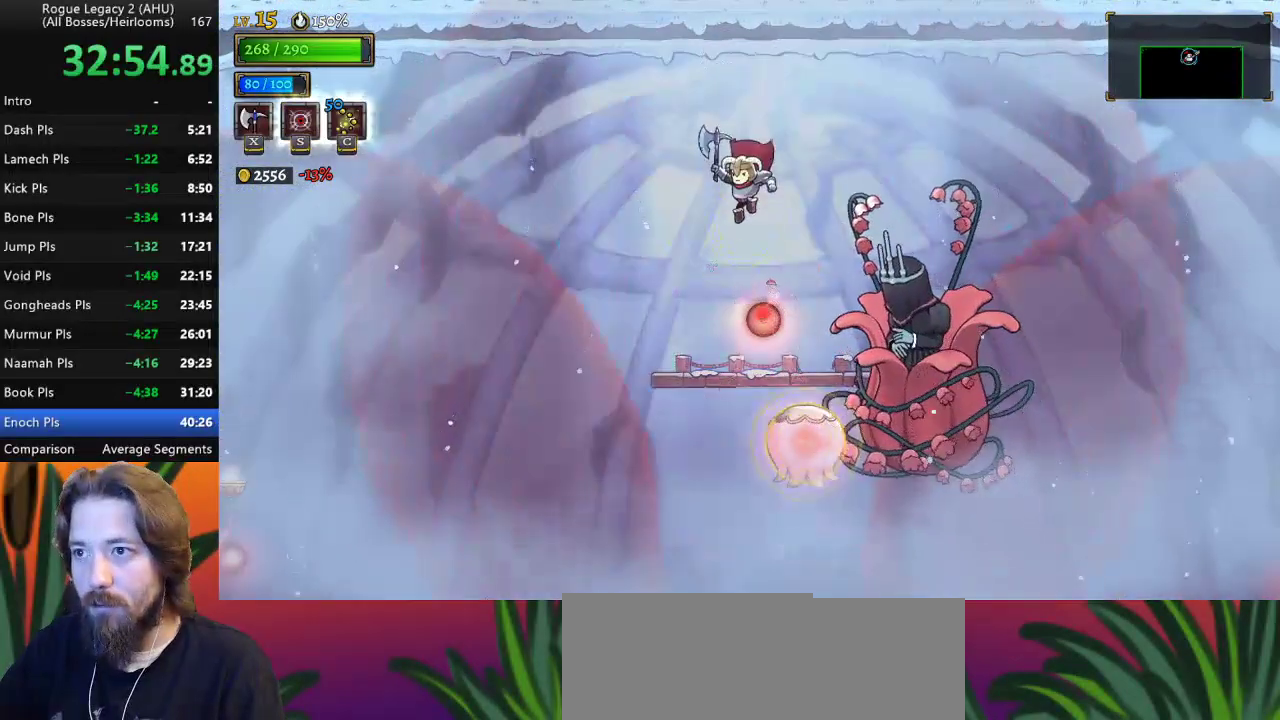
{"keys": ["left"], "events": [[33, "down", "down"], [217, "left", "down"], [267, "down", "up"]]}
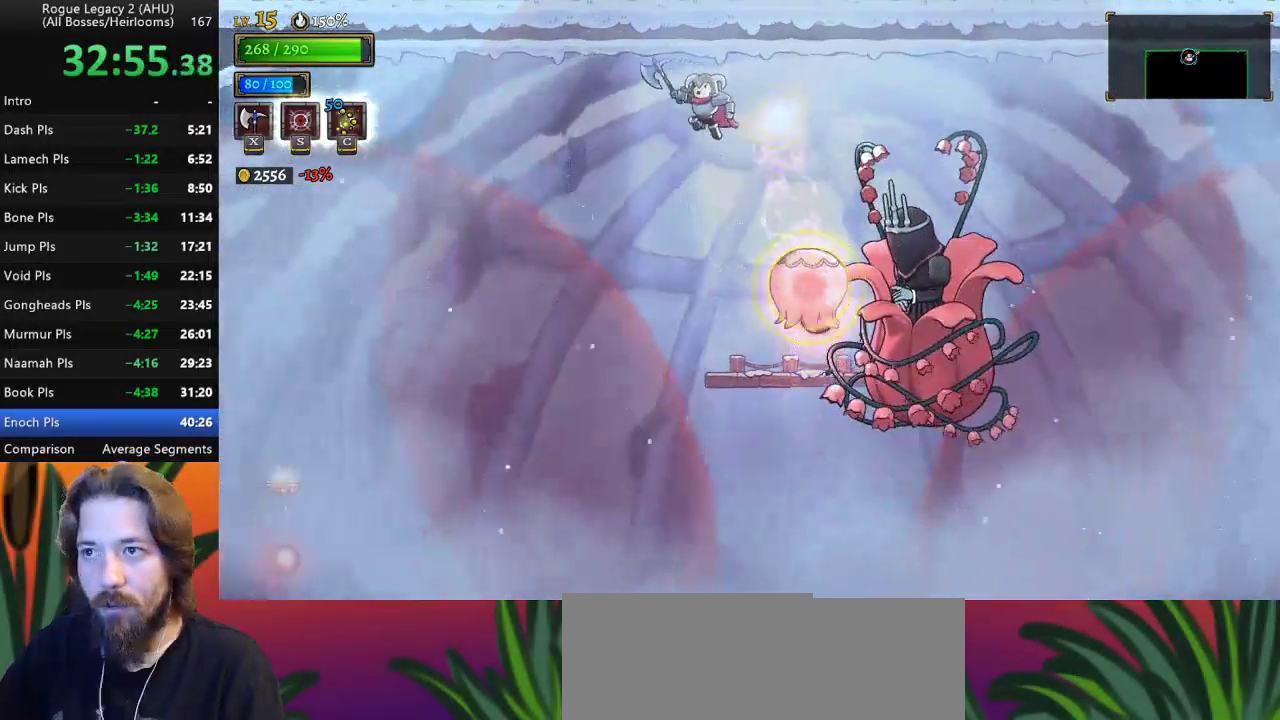
{"keys": [], "events": [[383, "left", "up"]]}
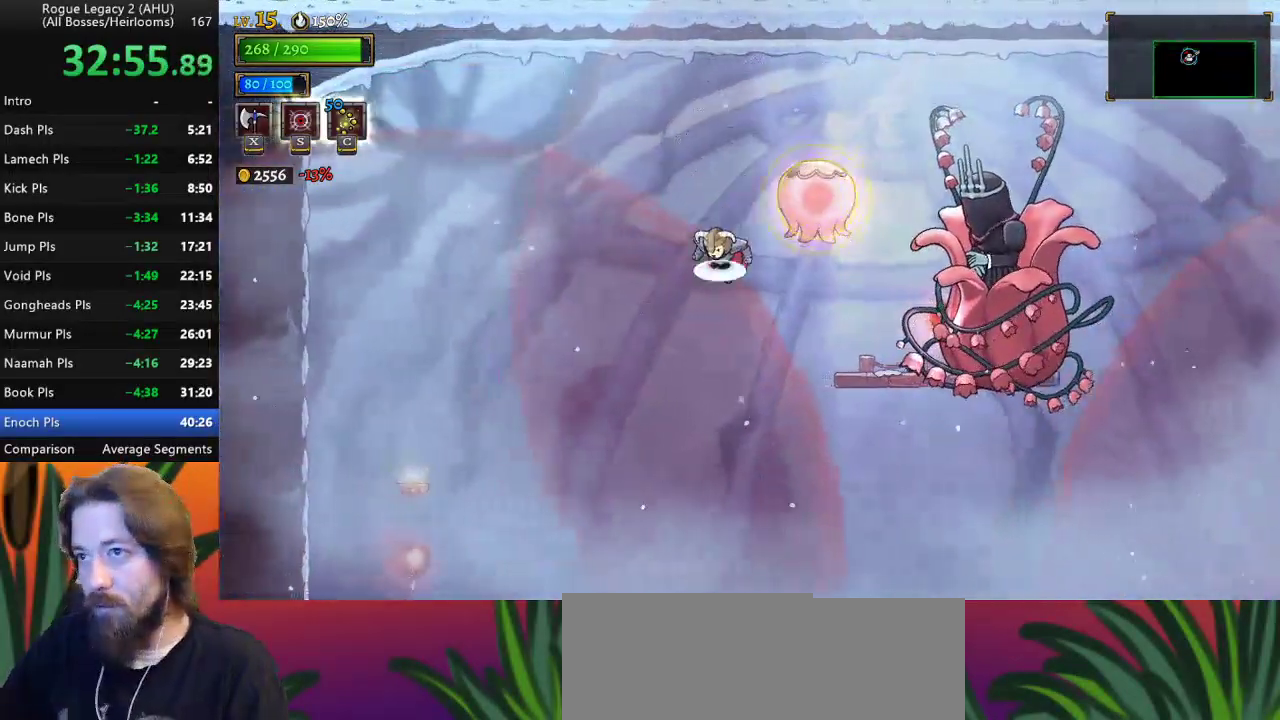
{"keys": ["left"], "events": [[17, "left", "down"], [17, "z", "down"], [400, "z", "up"]]}
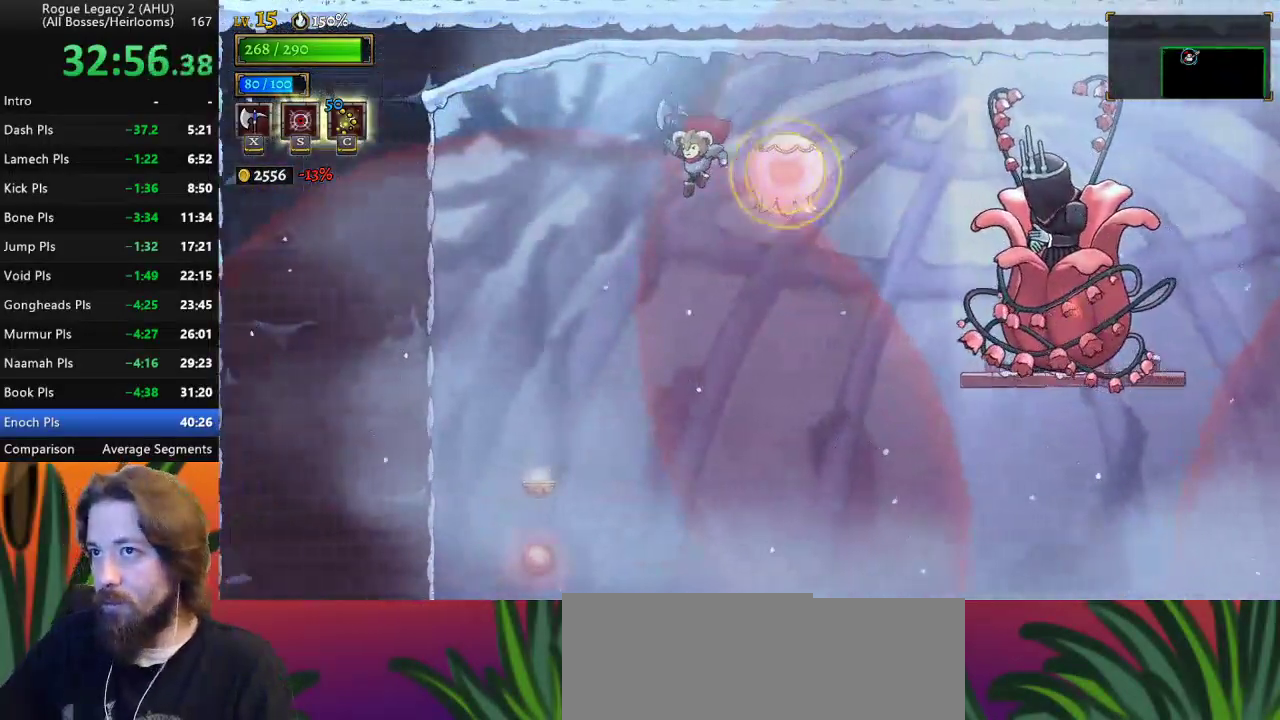
{"keys": [], "events": [[450, "left", "up"]]}
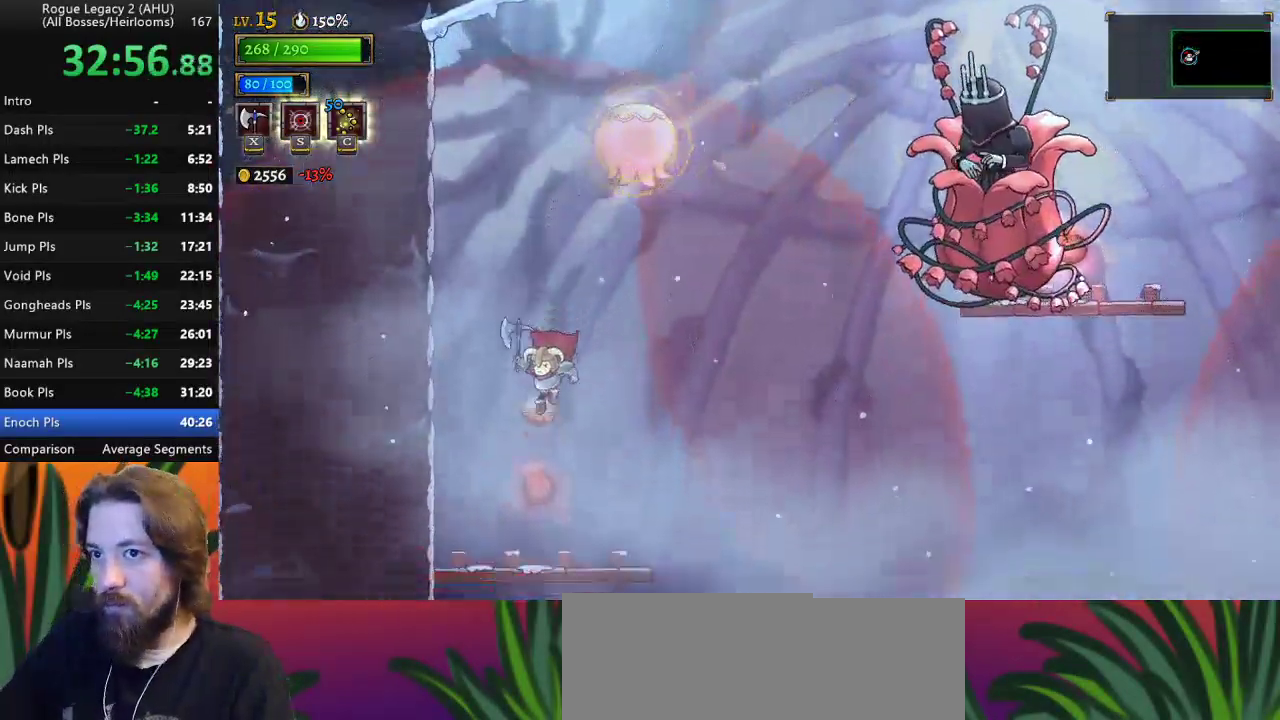
{"keys": ["right"], "events": [[233, "up", "down"], [333, "up", "up"], [367, "right", "down"]]}
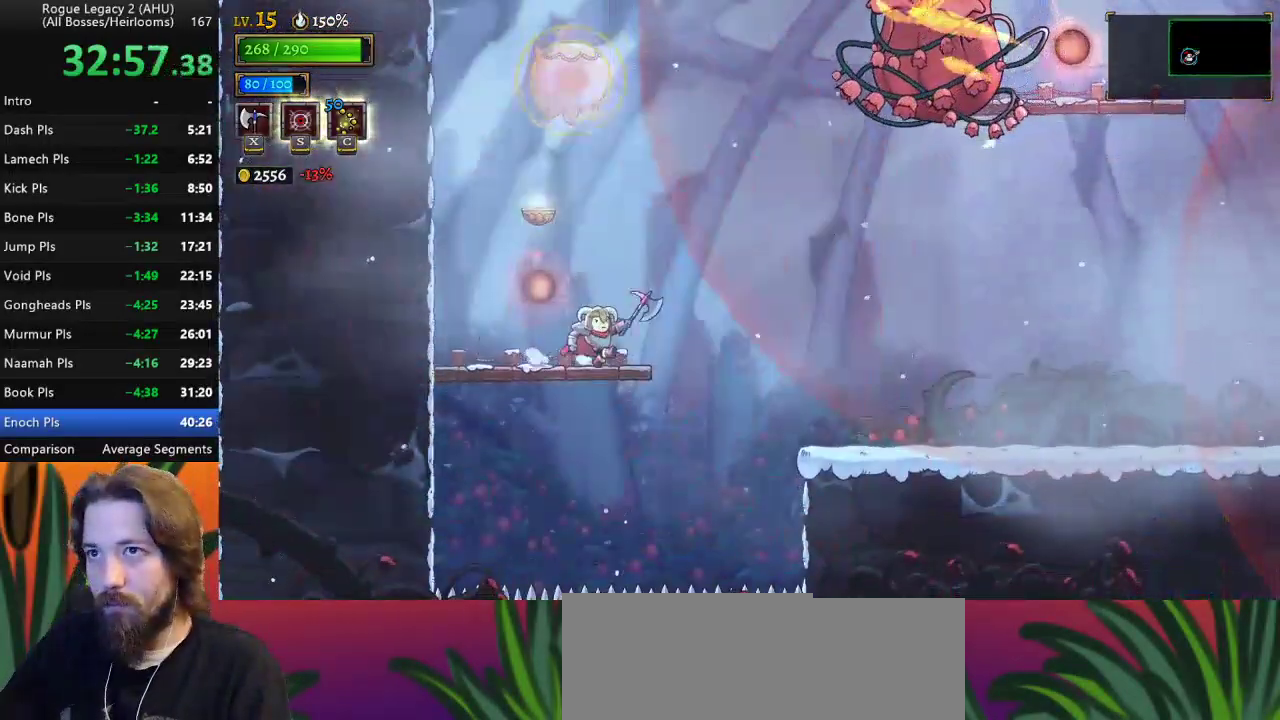
{"keys": ["left", "z"], "events": [[67, "z", "down"], [150, "right", "up"], [300, "down", "down"], [433, "down", "up"], [483, "left", "down"]]}
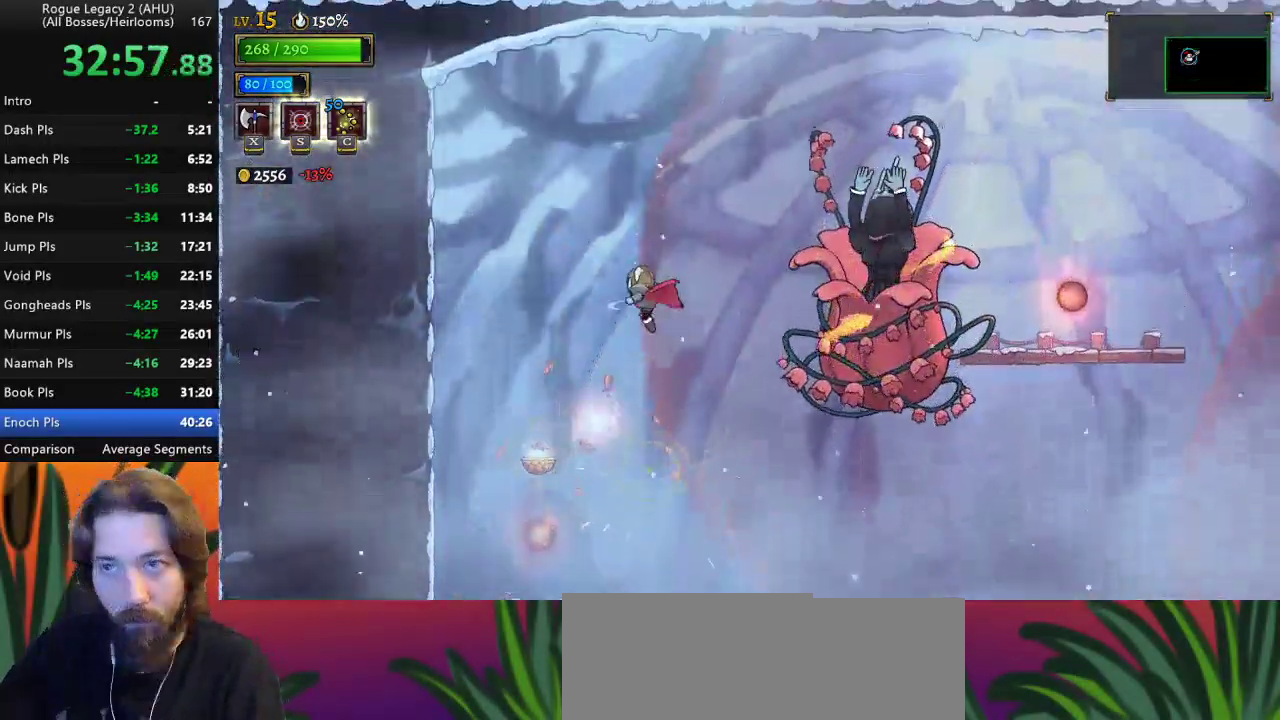
{"keys": ["x"], "events": [[33, "z", "up"], [317, "right", "down"], [367, "left", "up"], [400, "x", "down"], [450, "right", "up"]]}
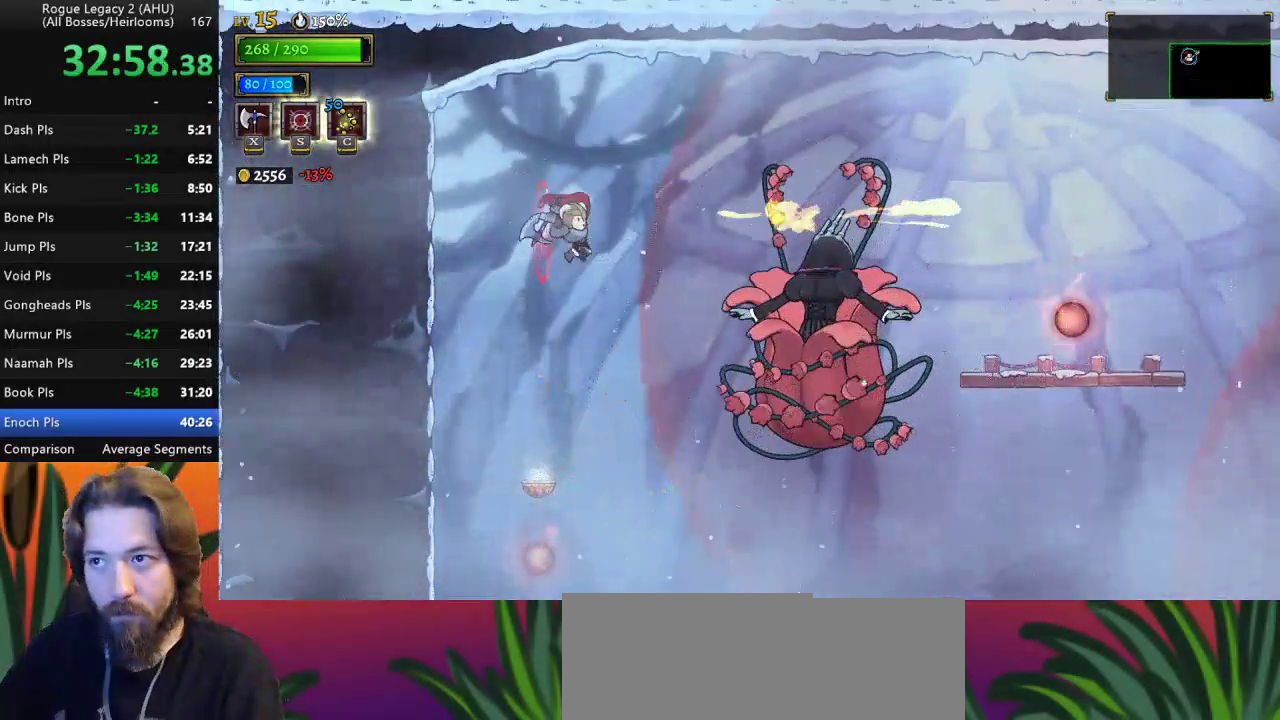
{"keys": [], "events": [[50, "x", "up"]]}
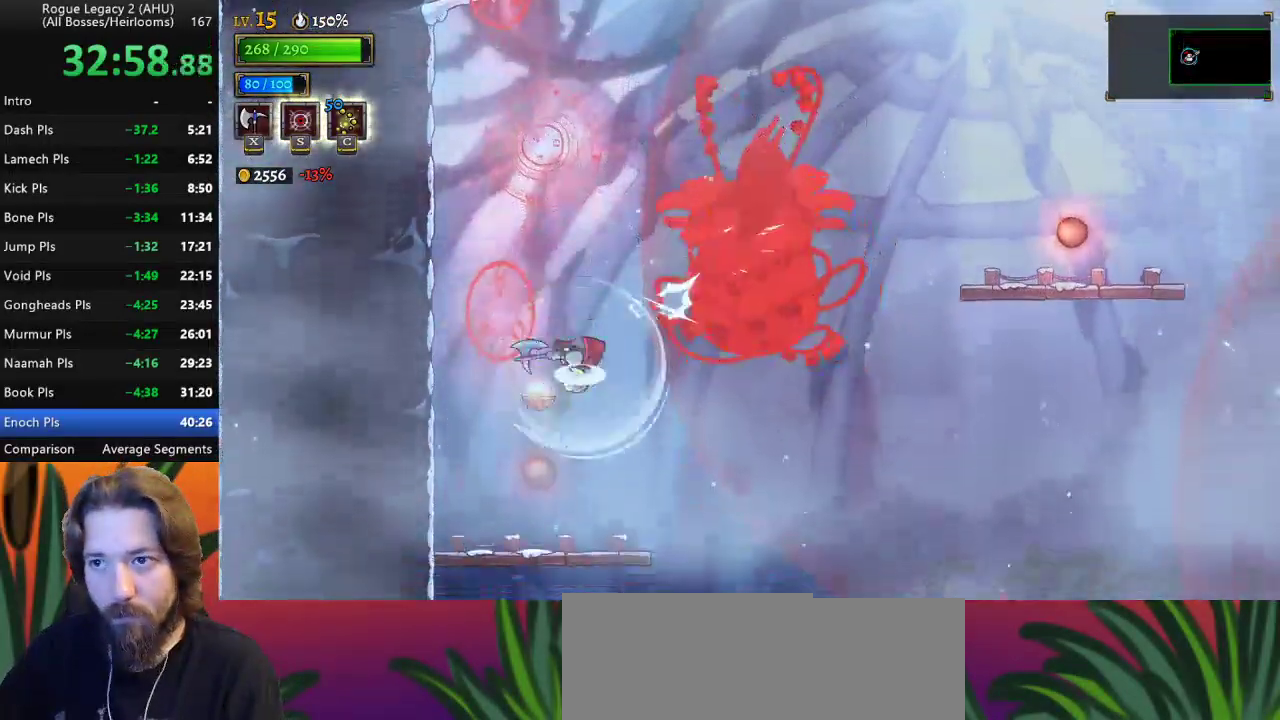
{"keys": [], "events": [[17, "z", "down"], [100, "z", "up"]]}
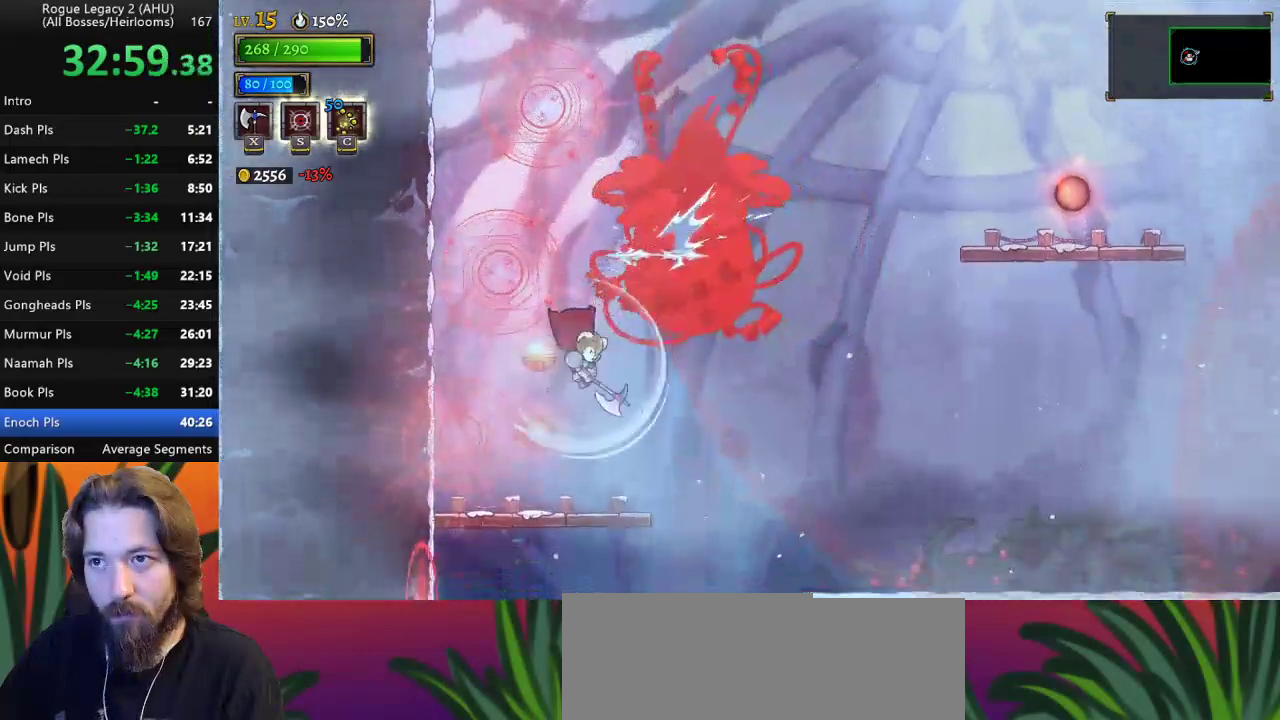
{"keys": ["d", "right"], "events": [[83, "d", "down"], [217, "right", "down"]]}
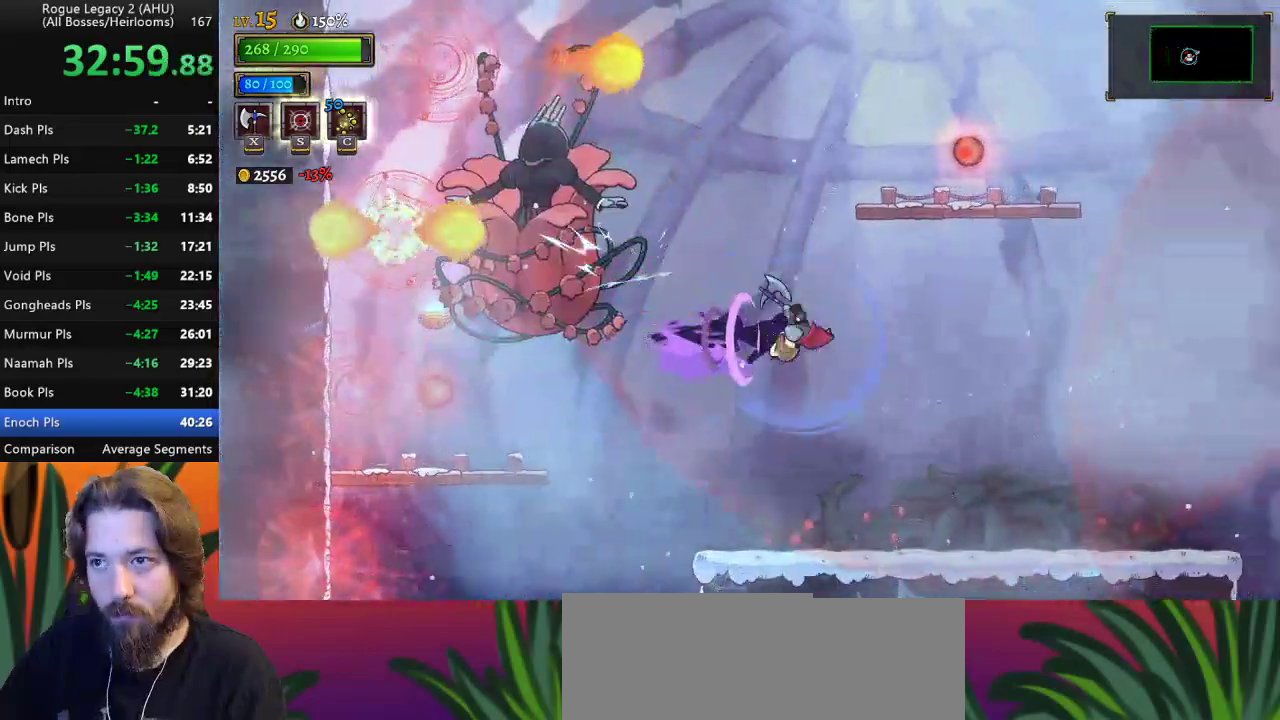
{"keys": [], "events": [[17, "d", "up"], [433, "right", "up"]]}
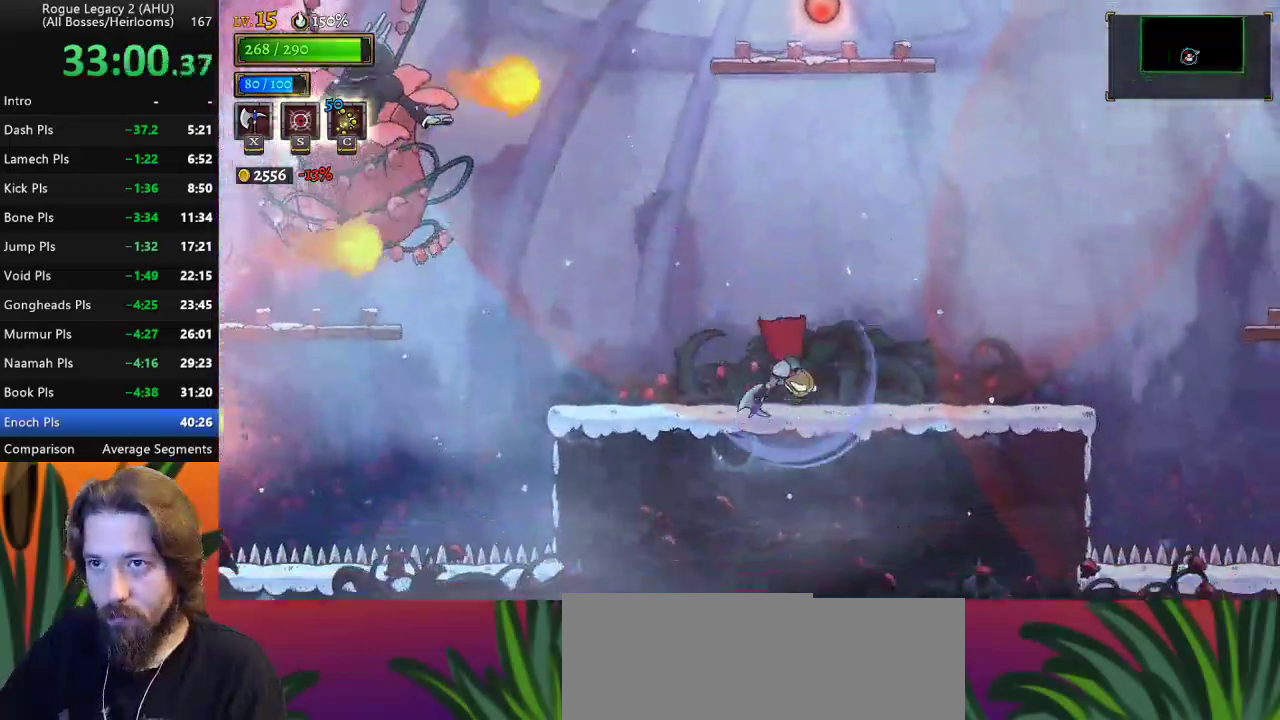
{"keys": ["z"], "events": [[500, "z", "down"]]}
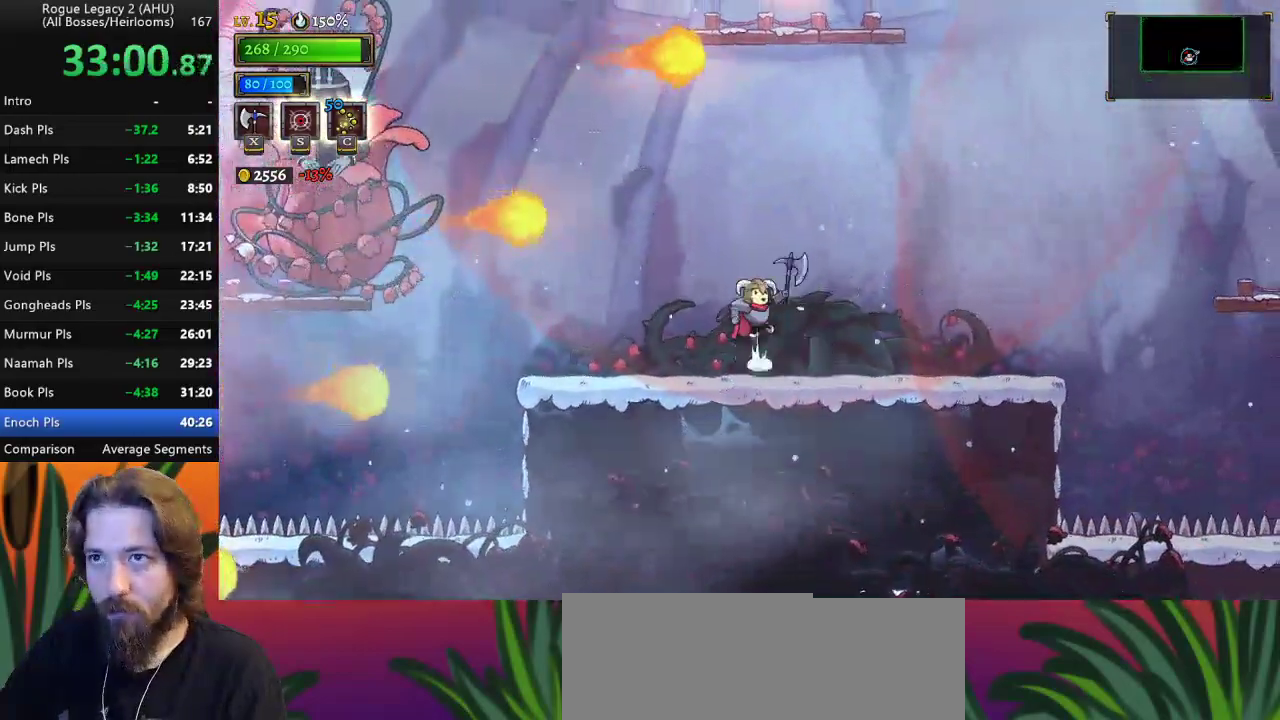
{"keys": ["z"], "events": [[417, "z", "up"], [467, "z", "down"]]}
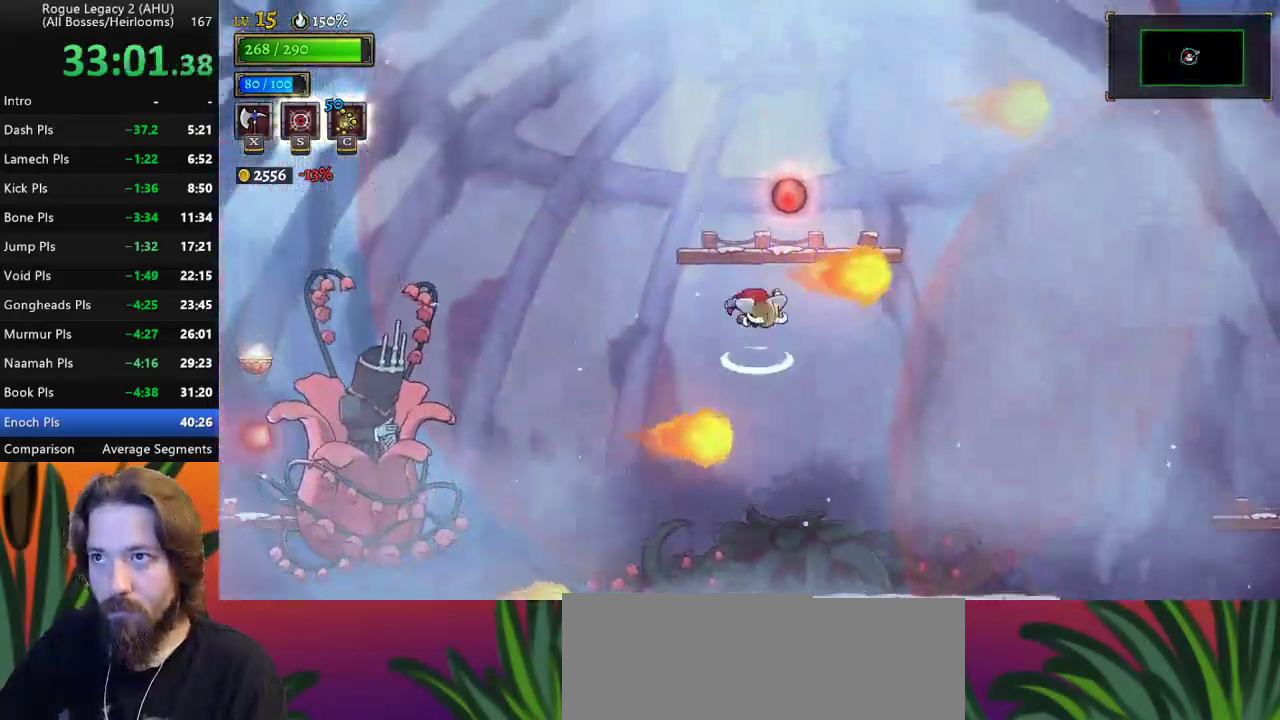
{"keys": ["left"], "events": [[150, "right", "down"], [200, "up", "down"], [250, "right", "up"], [250, "z", "up"], [333, "left", "down"], [333, "up", "up"]]}
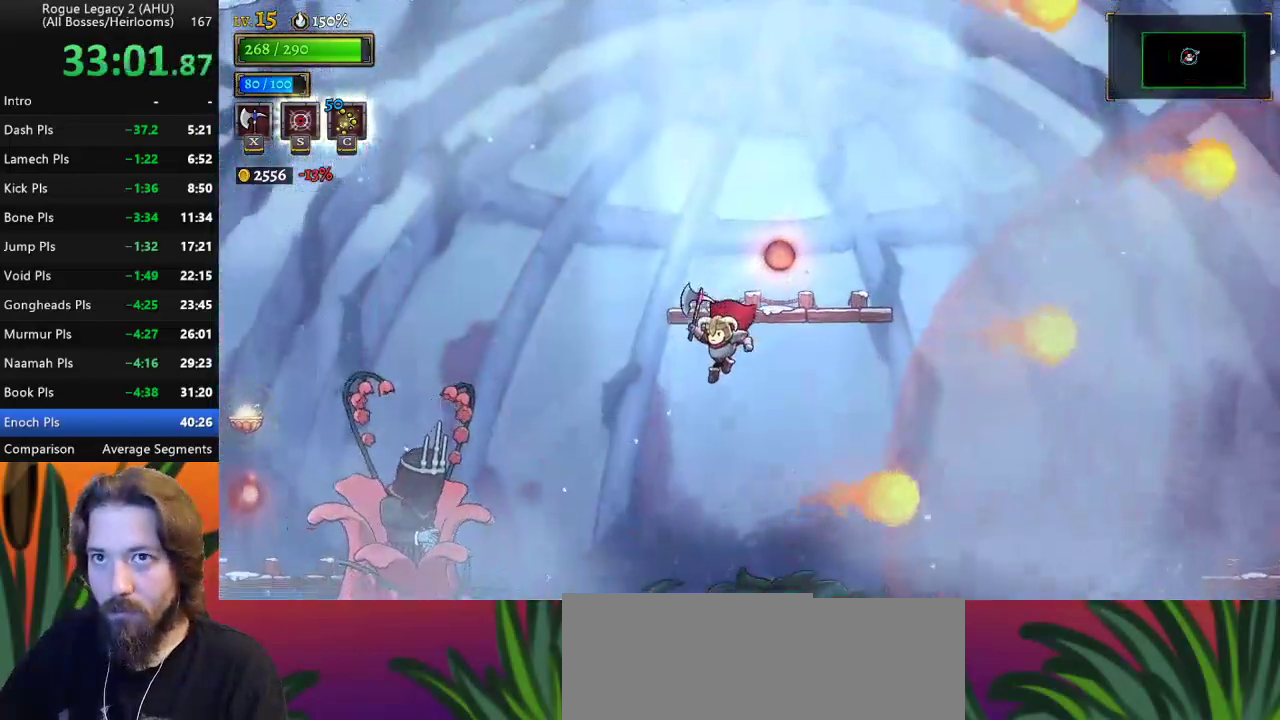
{"keys": ["x"], "events": [[67, "left", "up"], [483, "x", "down"]]}
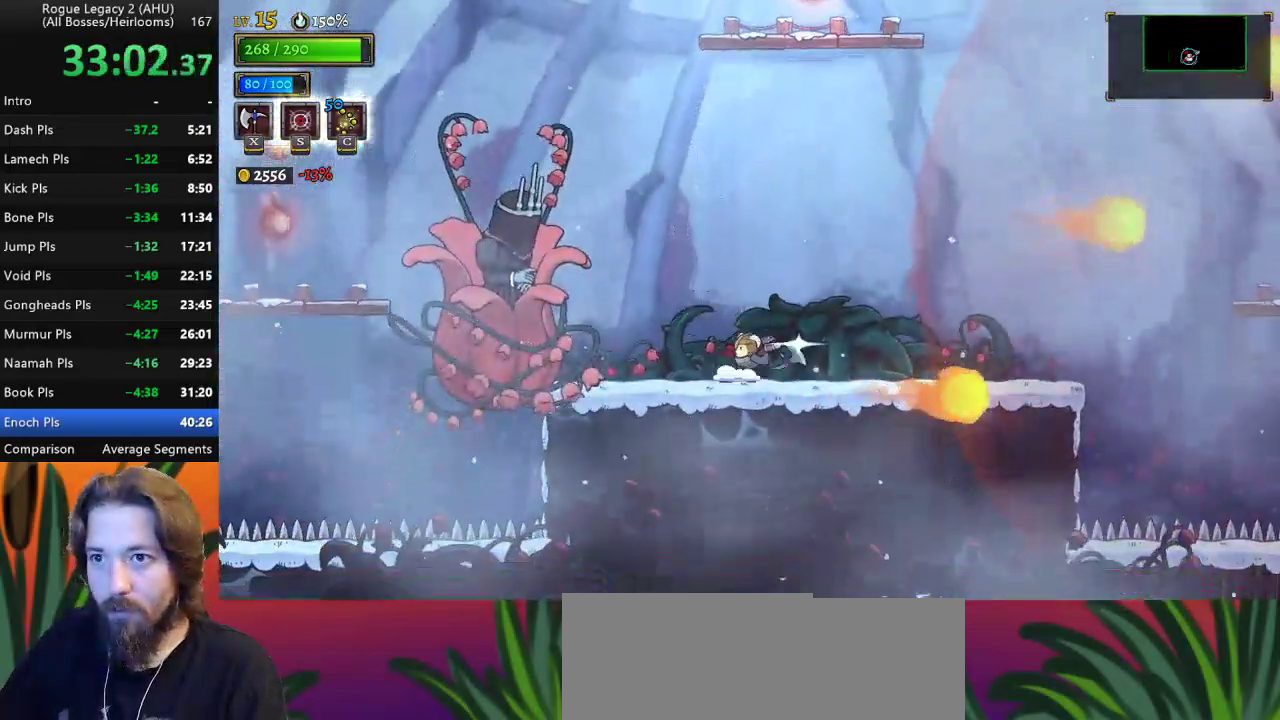
{"keys": [], "events": [[133, "x", "up"]]}
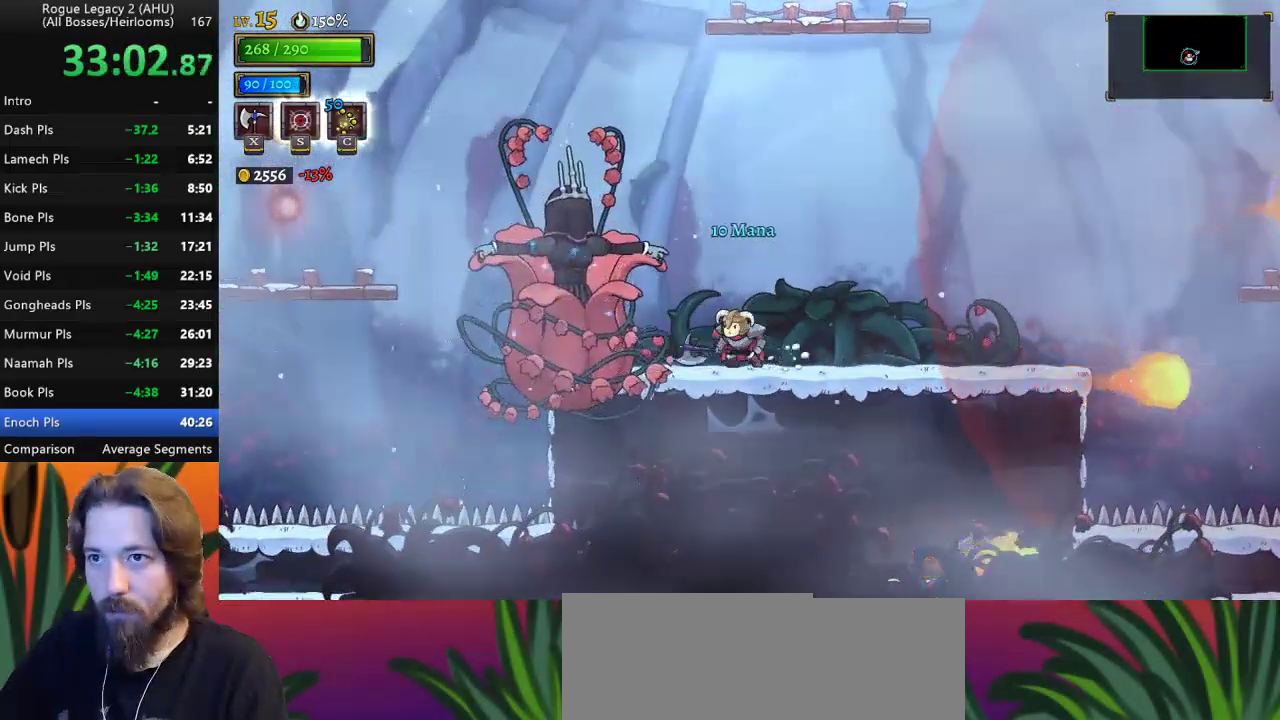
{"keys": ["right"], "events": [[100, "x", "down"], [250, "x", "up"], [300, "right", "down"]]}
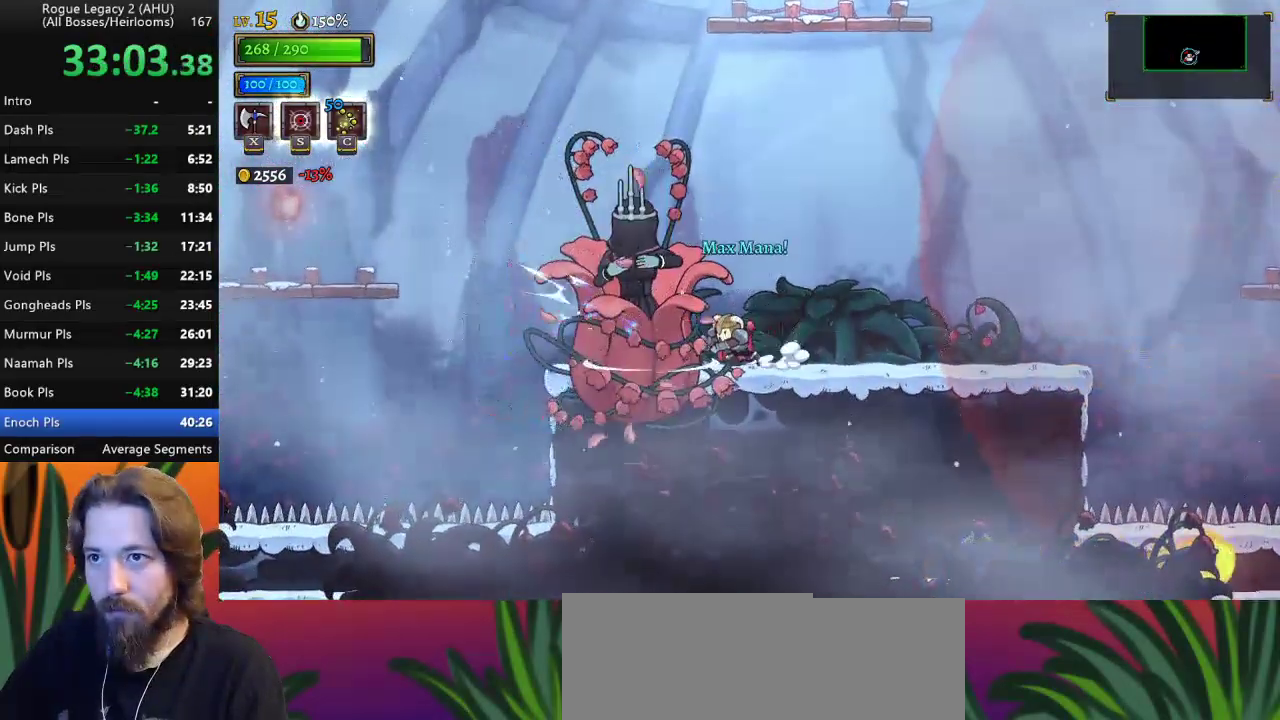
{"keys": ["x", "z"], "events": [[450, "x", "down"], [450, "z", "down"], [500, "right", "up"]]}
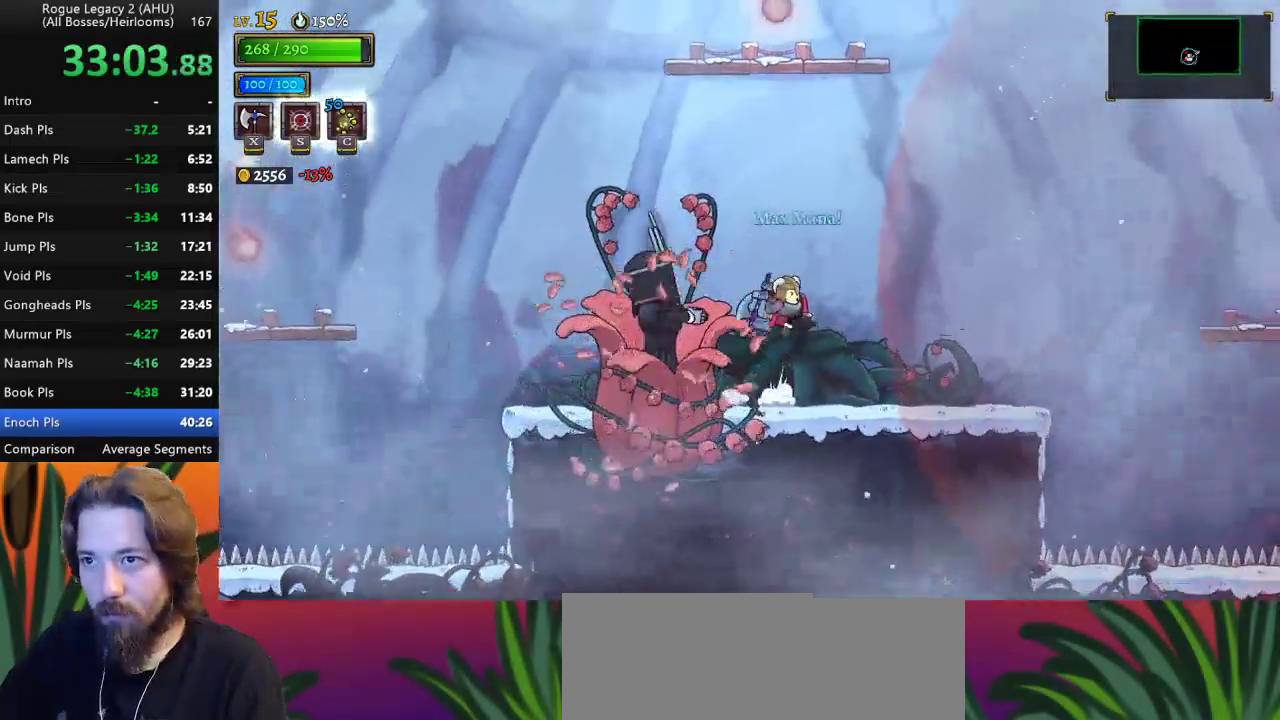
{"keys": ["left"], "events": [[133, "left", "down"], [317, "x", "up"], [367, "z", "up"]]}
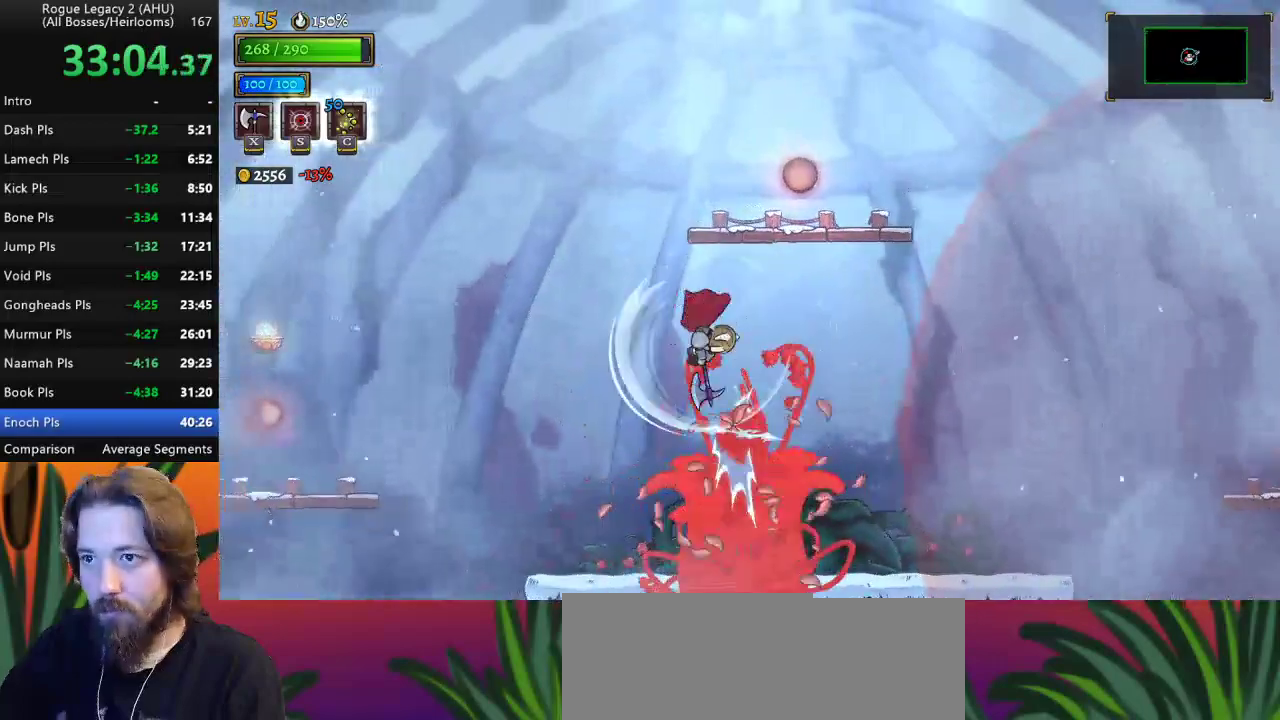
{"keys": ["right", "z"], "events": [[250, "z", "down"], [433, "left", "up"], [483, "right", "down"]]}
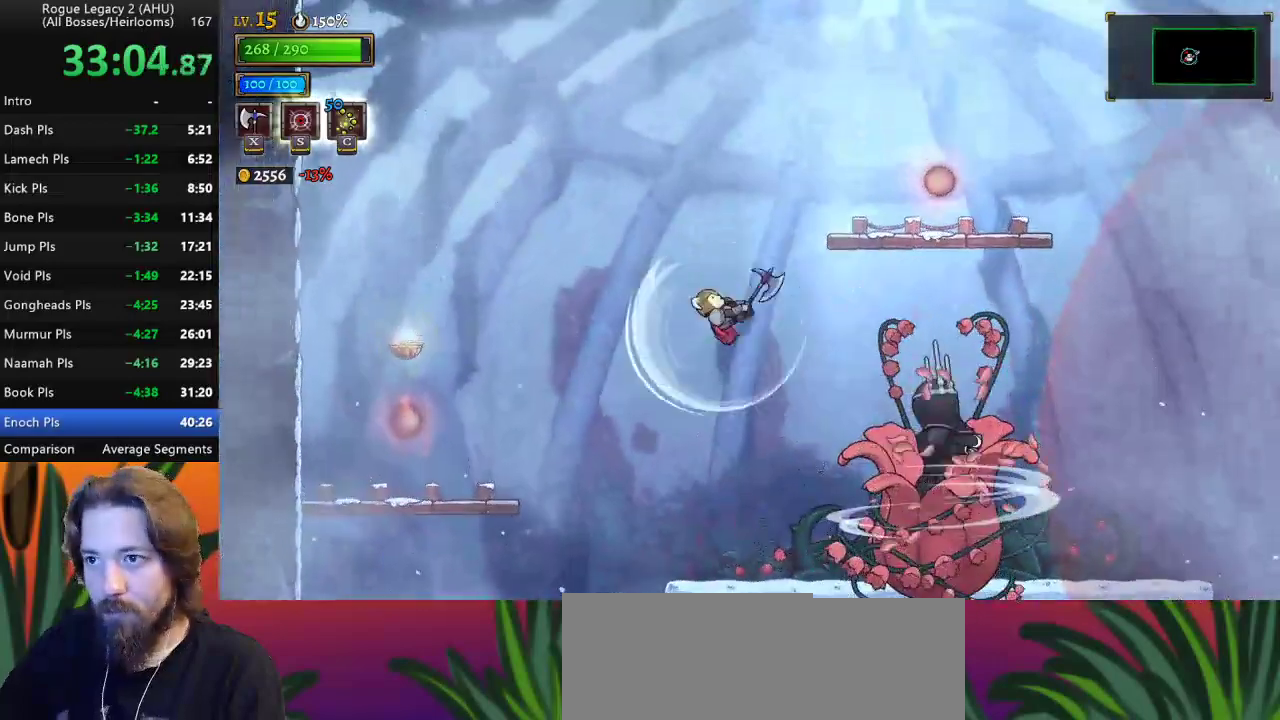
{"keys": ["a"], "events": [[117, "right", "up"], [217, "z", "up"], [350, "a", "down"]]}
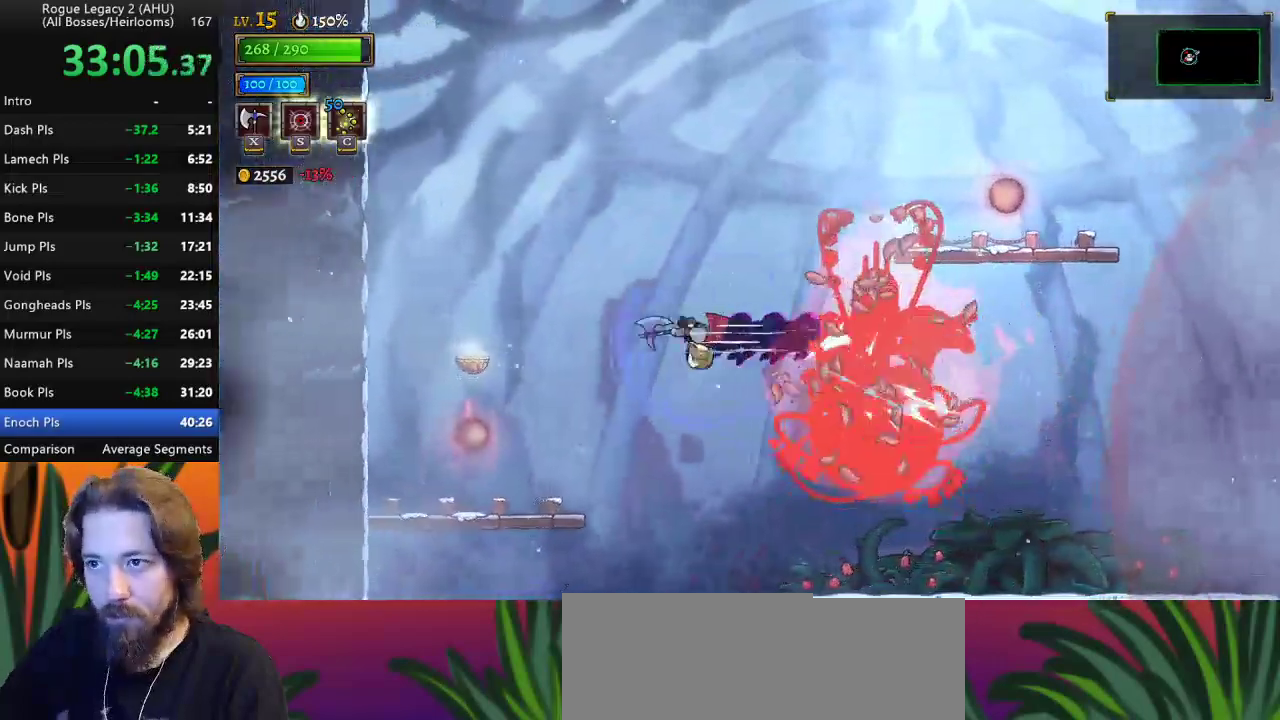
{"keys": ["down", "left"], "events": [[267, "a", "up"], [500, "down", "down"], [500, "left", "down"]]}
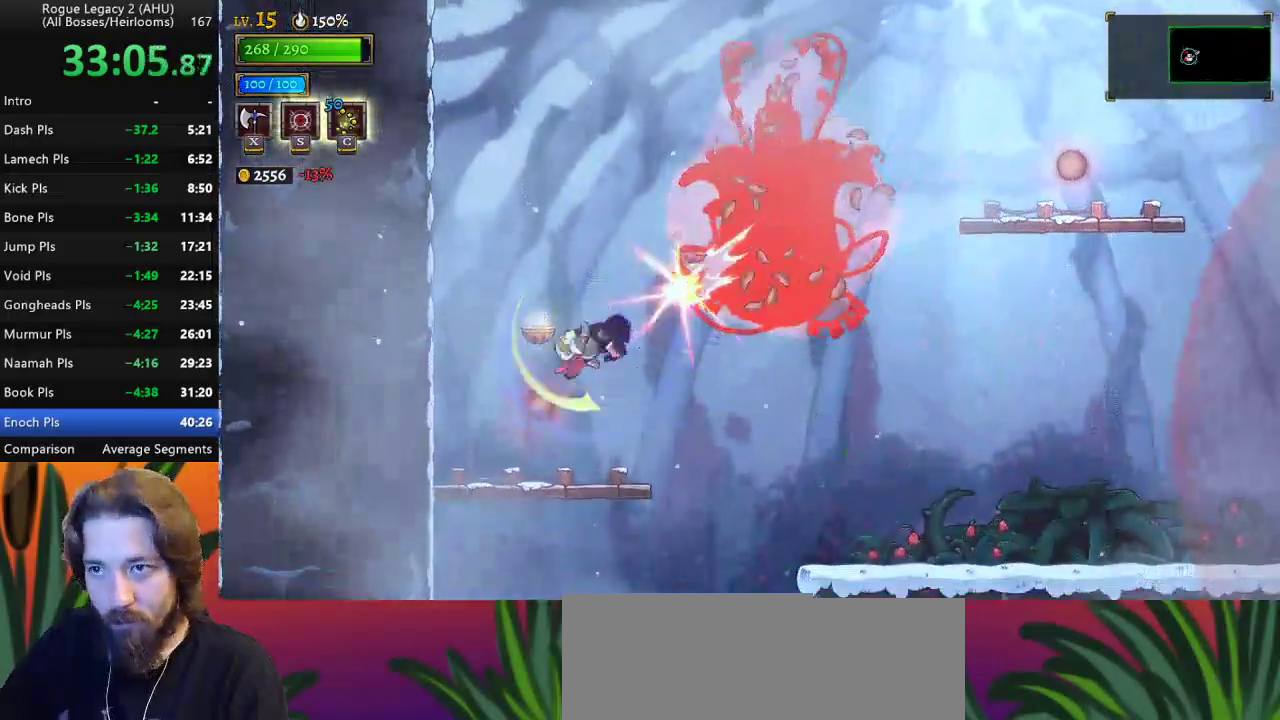
{"keys": [], "events": [[100, "down", "up"], [150, "left", "up"]]}
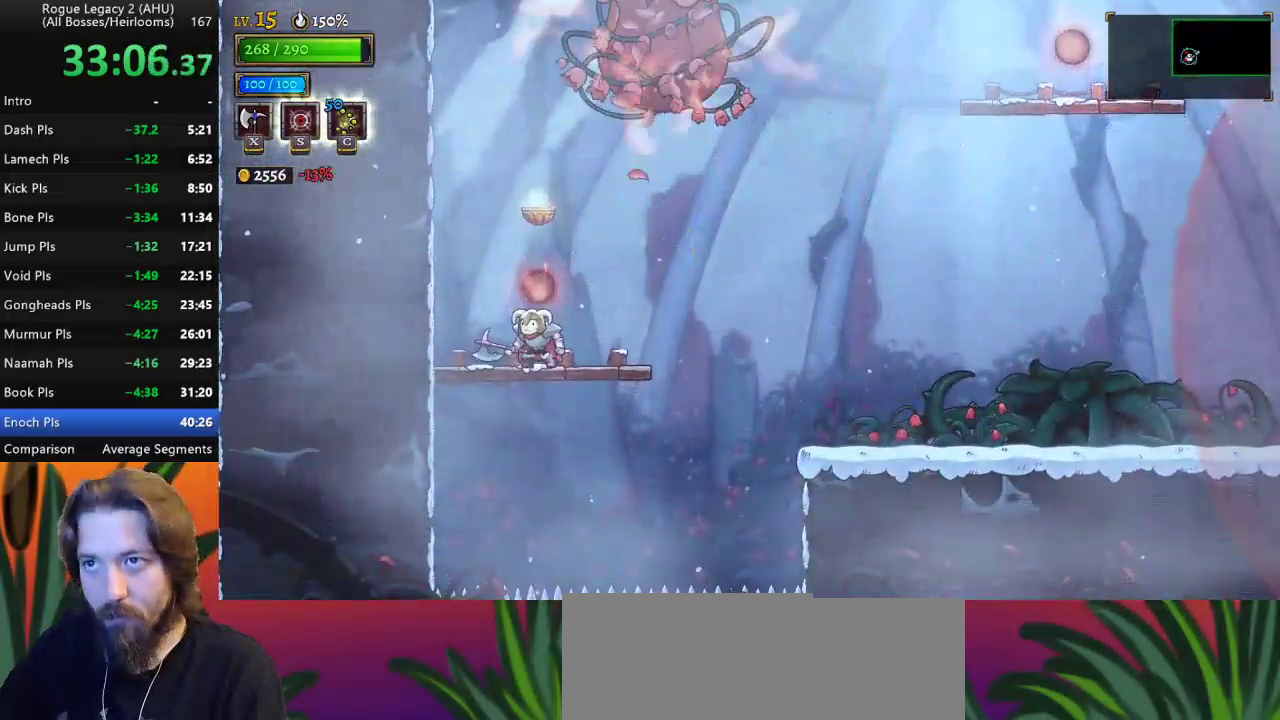
{"keys": ["left"], "events": [[167, "z", "down"], [267, "x", "down"], [300, "right", "down"], [350, "right", "up"], [400, "x", "up"], [400, "z", "up"], [450, "left", "down"]]}
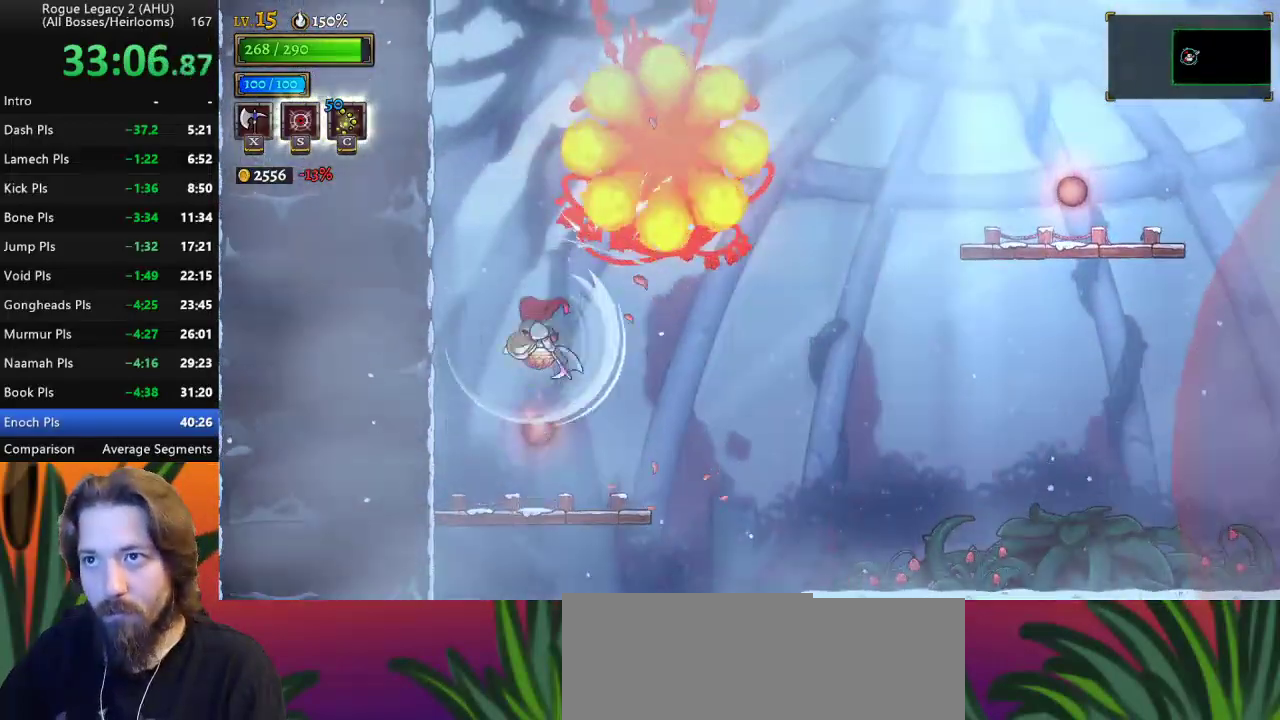
{"keys": [], "events": [[167, "left", "up"]]}
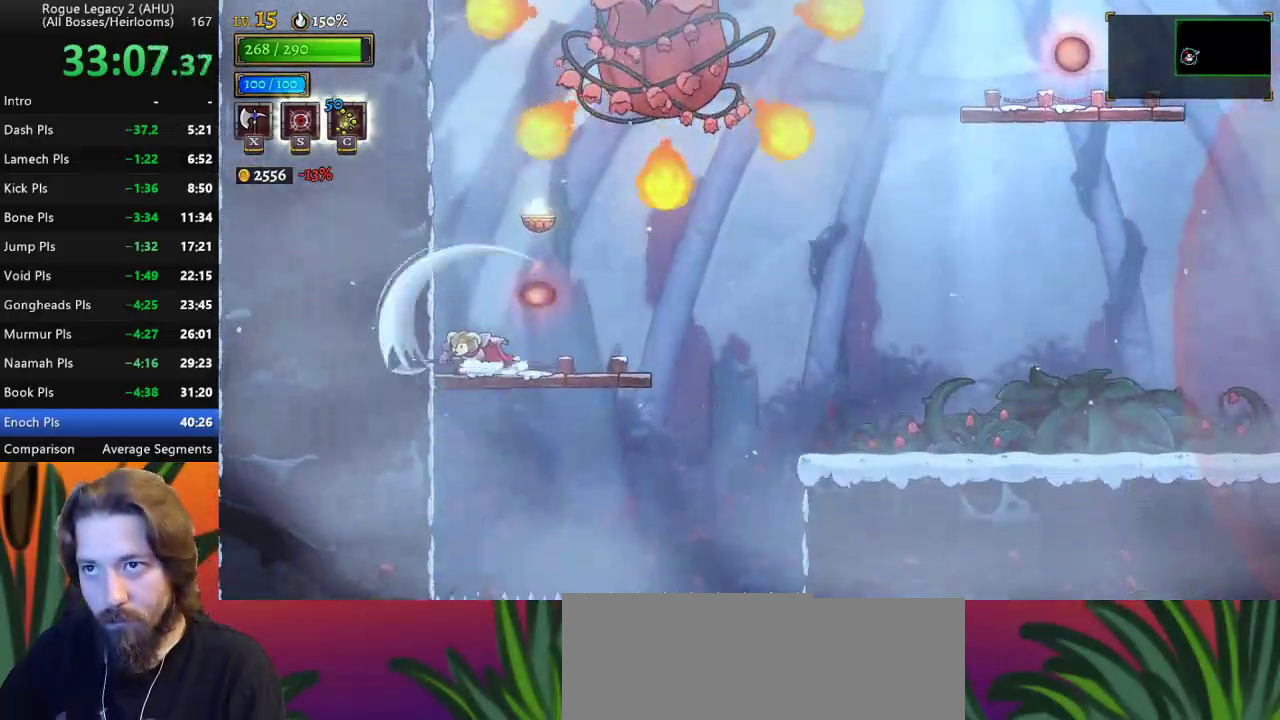
{"keys": ["x", "z"], "events": [[200, "right", "down"], [467, "right", "up"], [467, "x", "down"], [467, "z", "down"]]}
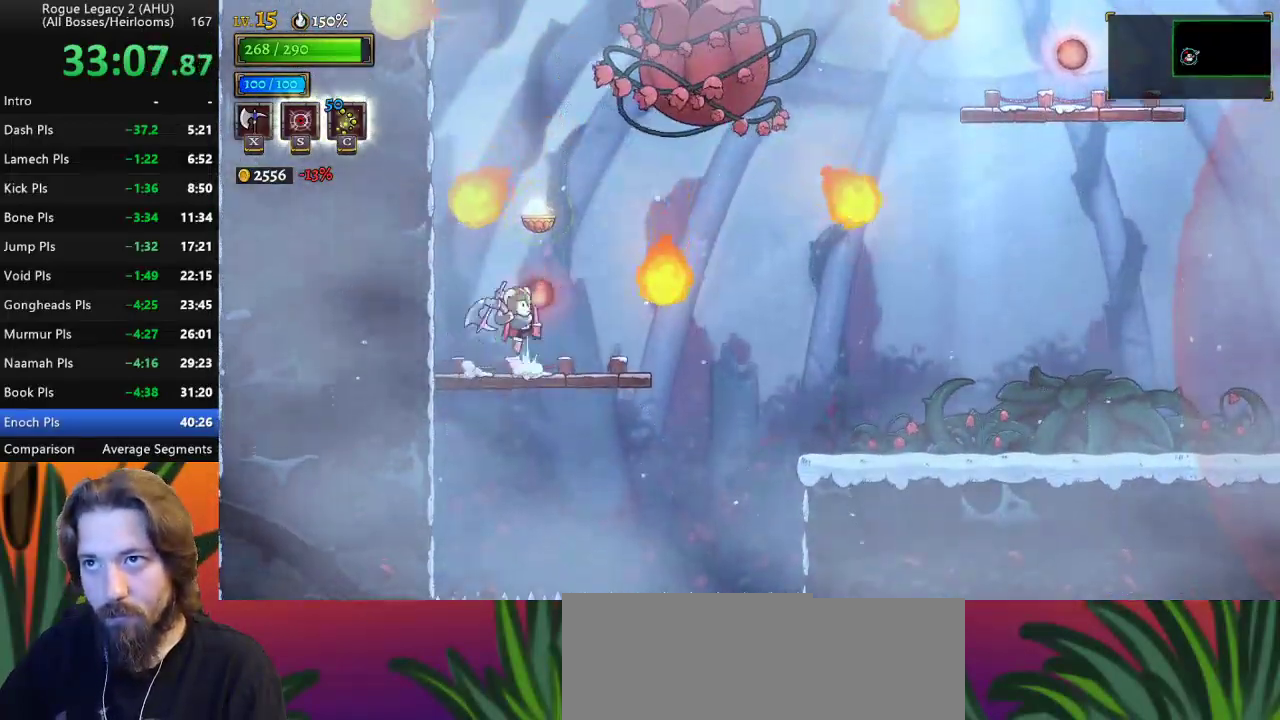
{"keys": ["right"], "events": [[67, "right", "down"], [350, "right", "up"], [350, "x", "up"], [383, "right", "down"], [383, "z", "up"], [433, "right", "up"], [483, "right", "down"]]}